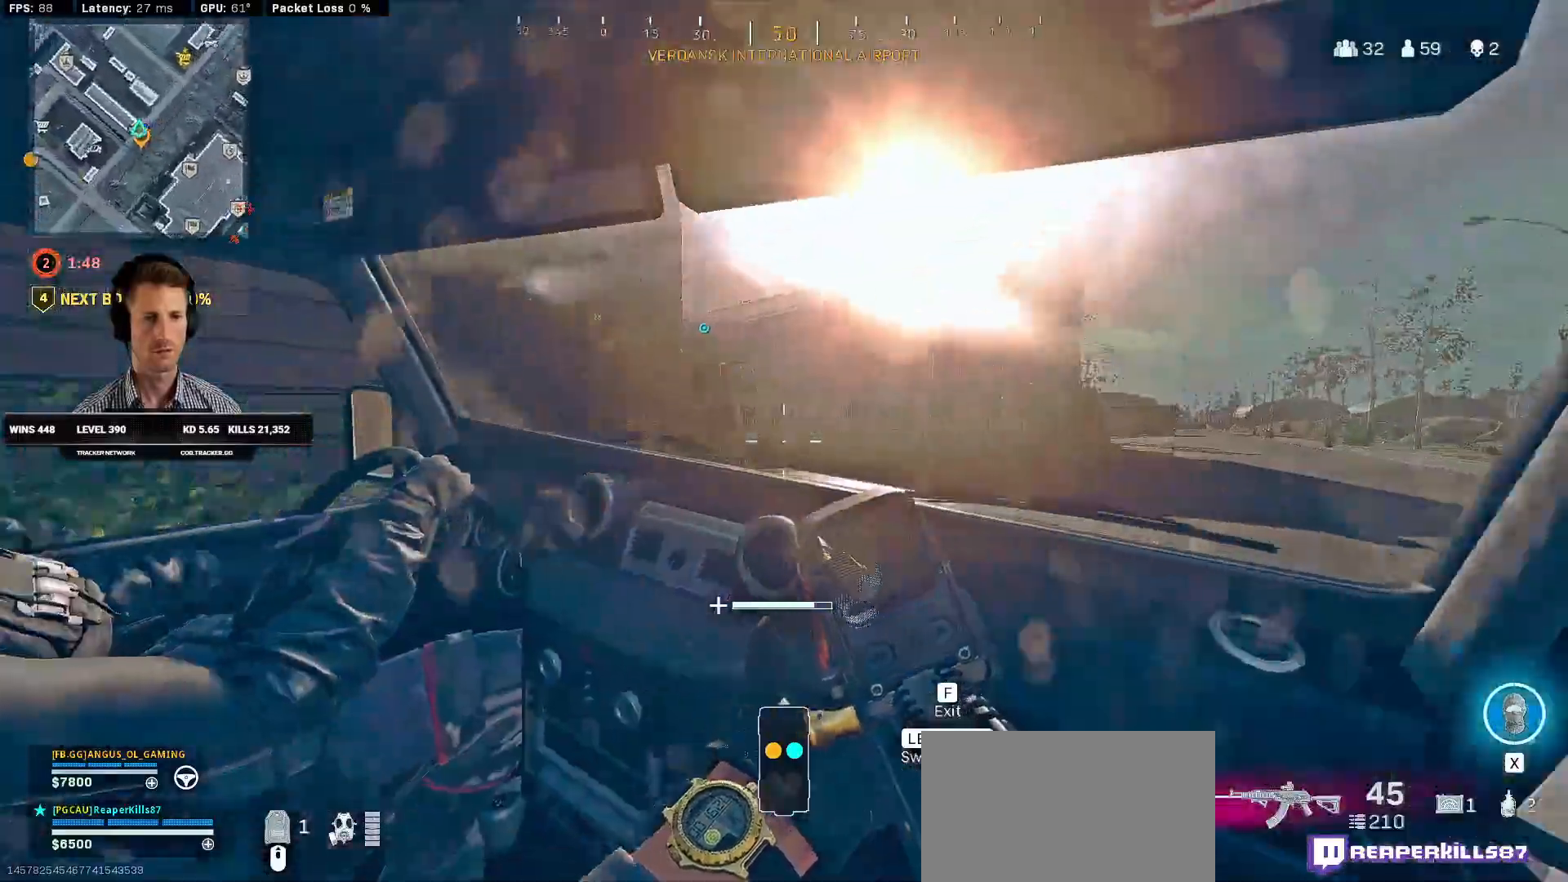
Gameplay with keyboard and mouse; each line is a JSON object with the keys and mouse buttons held at the frame after it. "events" lists presses ("down") and releases ("up") of "2", "3", "4", "a", "alt", "b", "c", "caps_lock", "ctrl", "d", "e", "f", "g", "q", "r", "s", "shift", "space", "t", "tab", "v", "w", "x", "z", "mouse_left", "mouse_wheel", "mouse_right", "mouse_mb4" and "mouse_mb5" between this image and that frame as [ms after this image, input, new state], when the widget could be followed in between. "mouse_left", "mouse_wheel", "mouse_right", "mouse_mb4", "mouse_mb5" = the "left", "wheel", "right", "mb4", "mb5" buttons of the "mouse" list. No other keys are recorded. "wheel" means that the mouse wheel is clicked or scrolled. Mouse movement is not recorded. Not read: 1 5.
{"keys": ["w"], "mouse": [], "events": []}
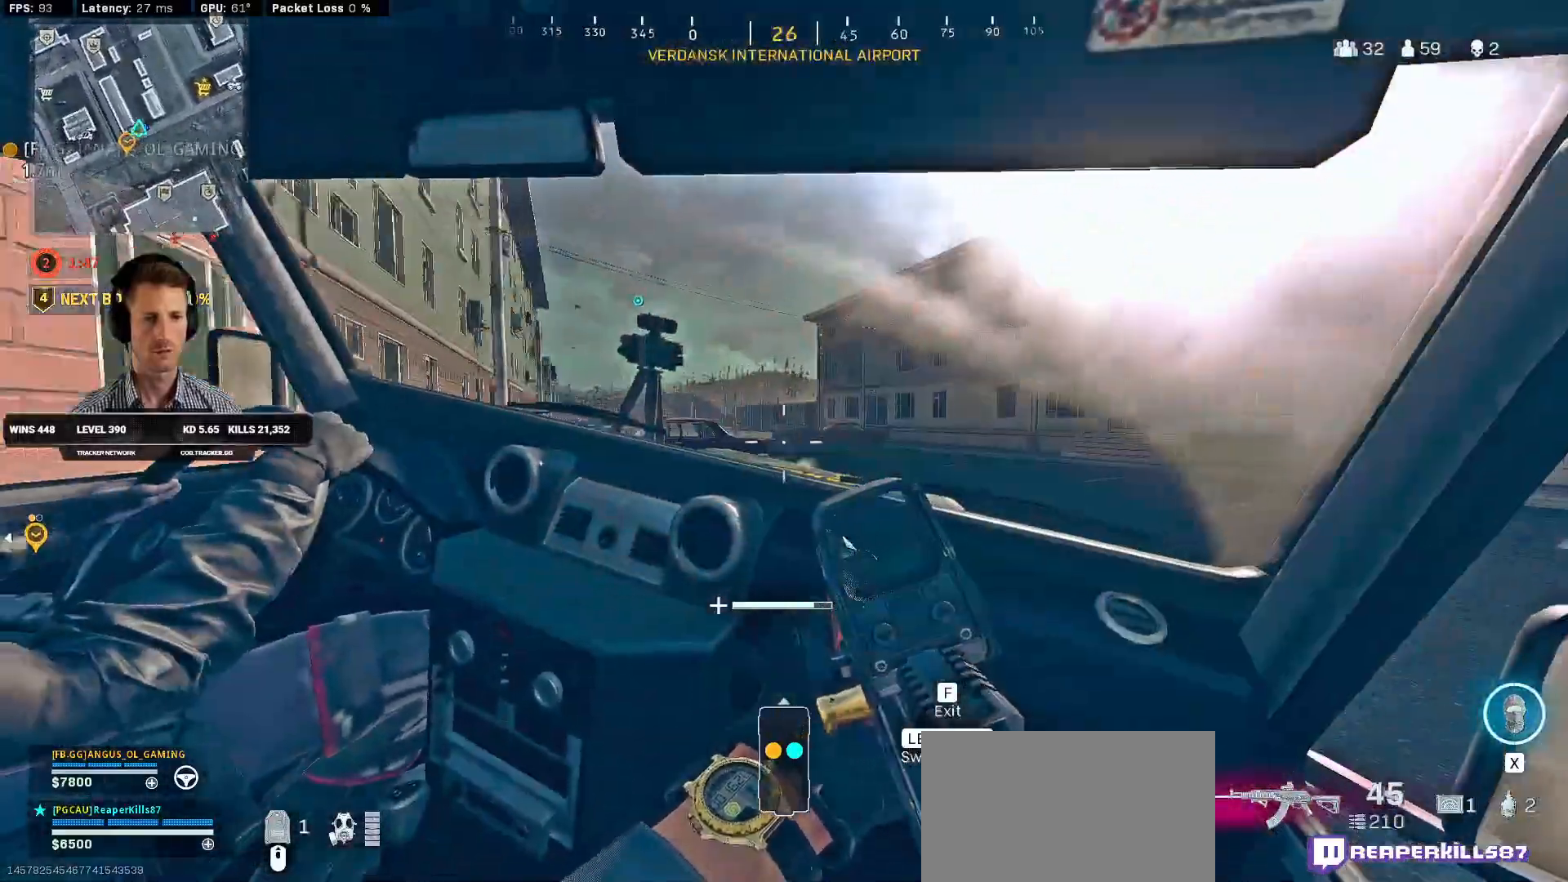
{"keys": ["w"], "mouse": [], "events": []}
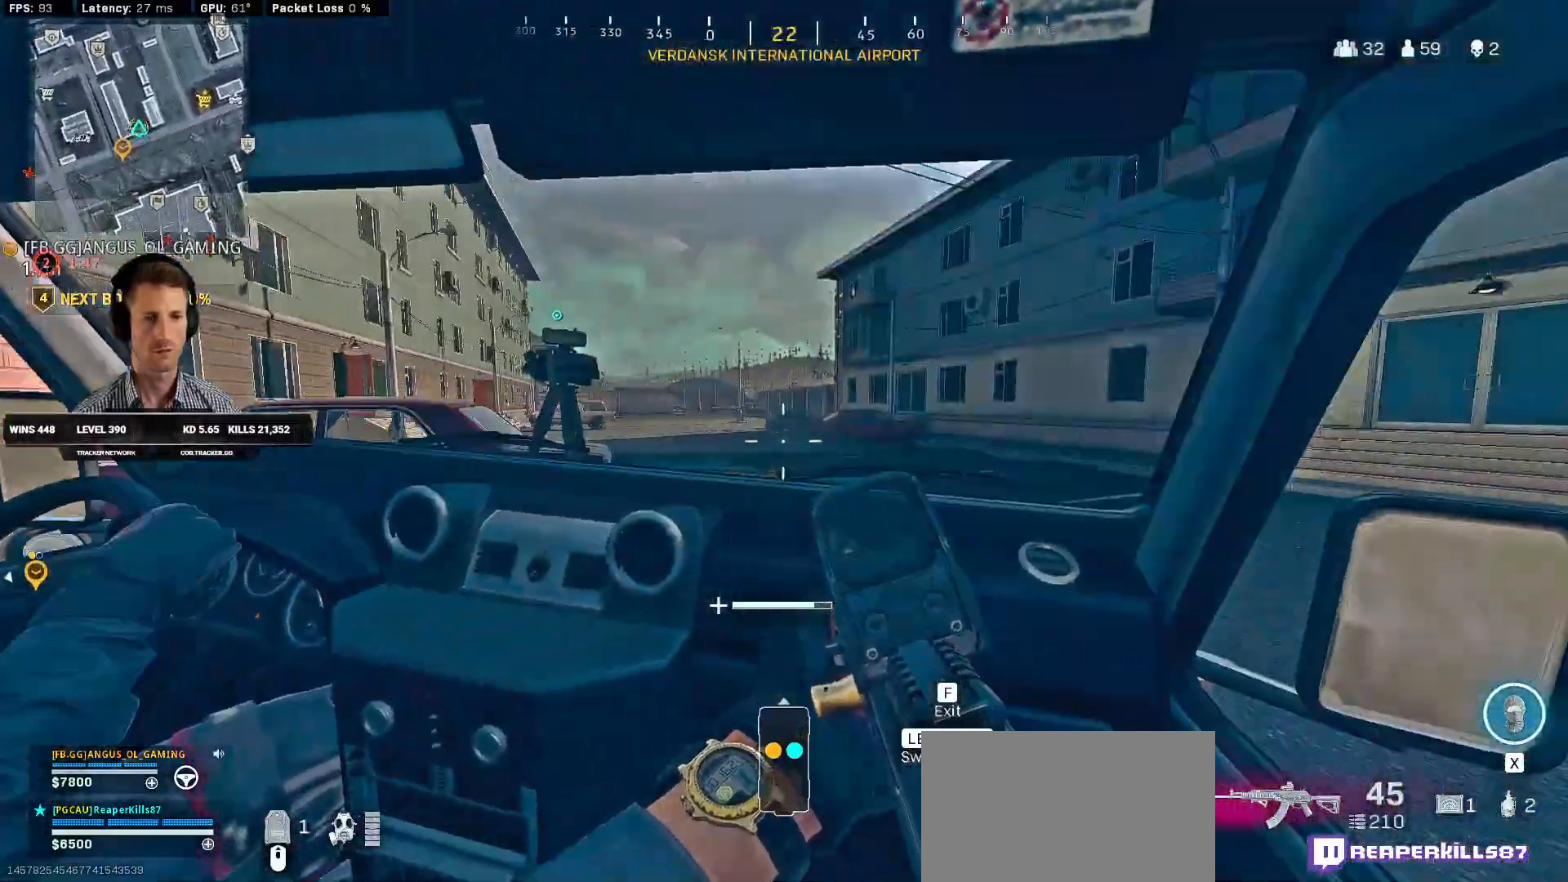
{"keys": ["w"], "mouse": ["right"], "events": [[250, "mouse_right", "down"]]}
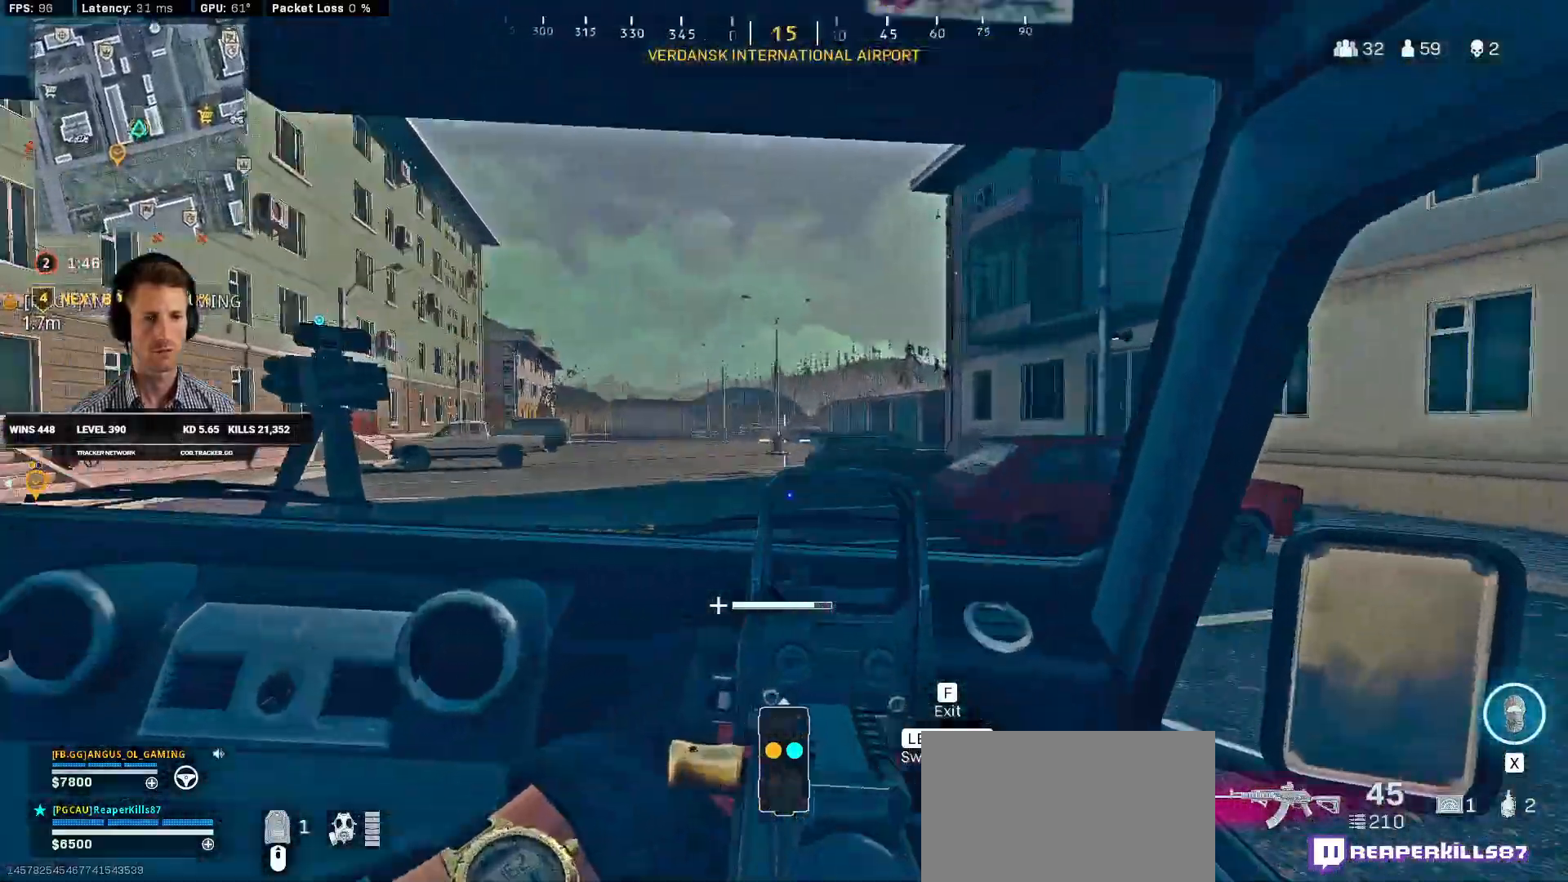
{"keys": ["w"], "mouse": ["right"], "events": []}
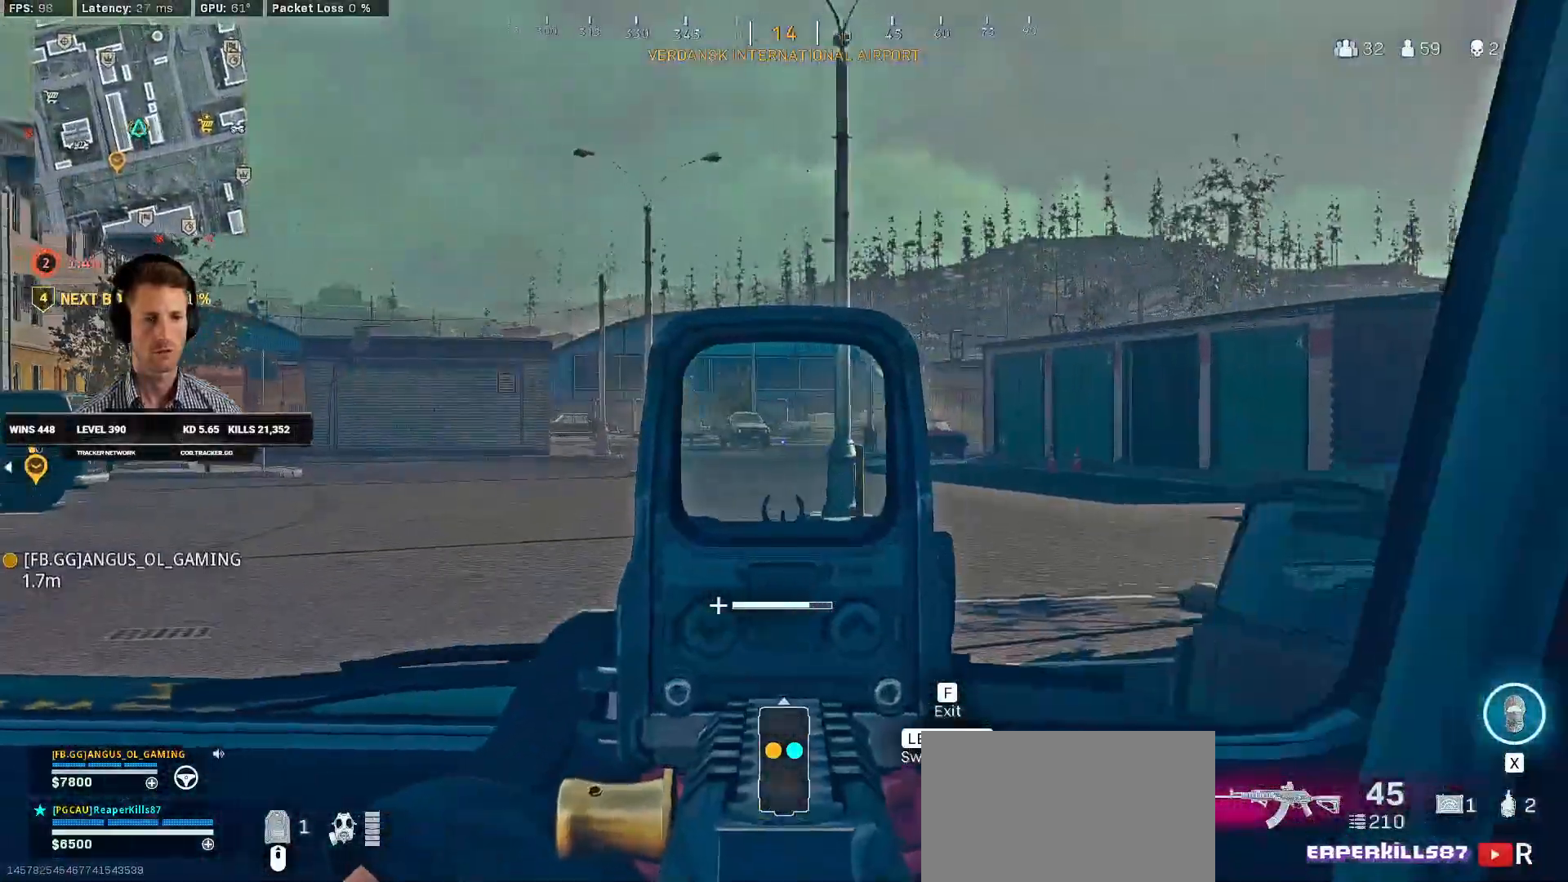
{"keys": ["w"], "mouse": [], "events": [[134, "mouse_right", "up"]]}
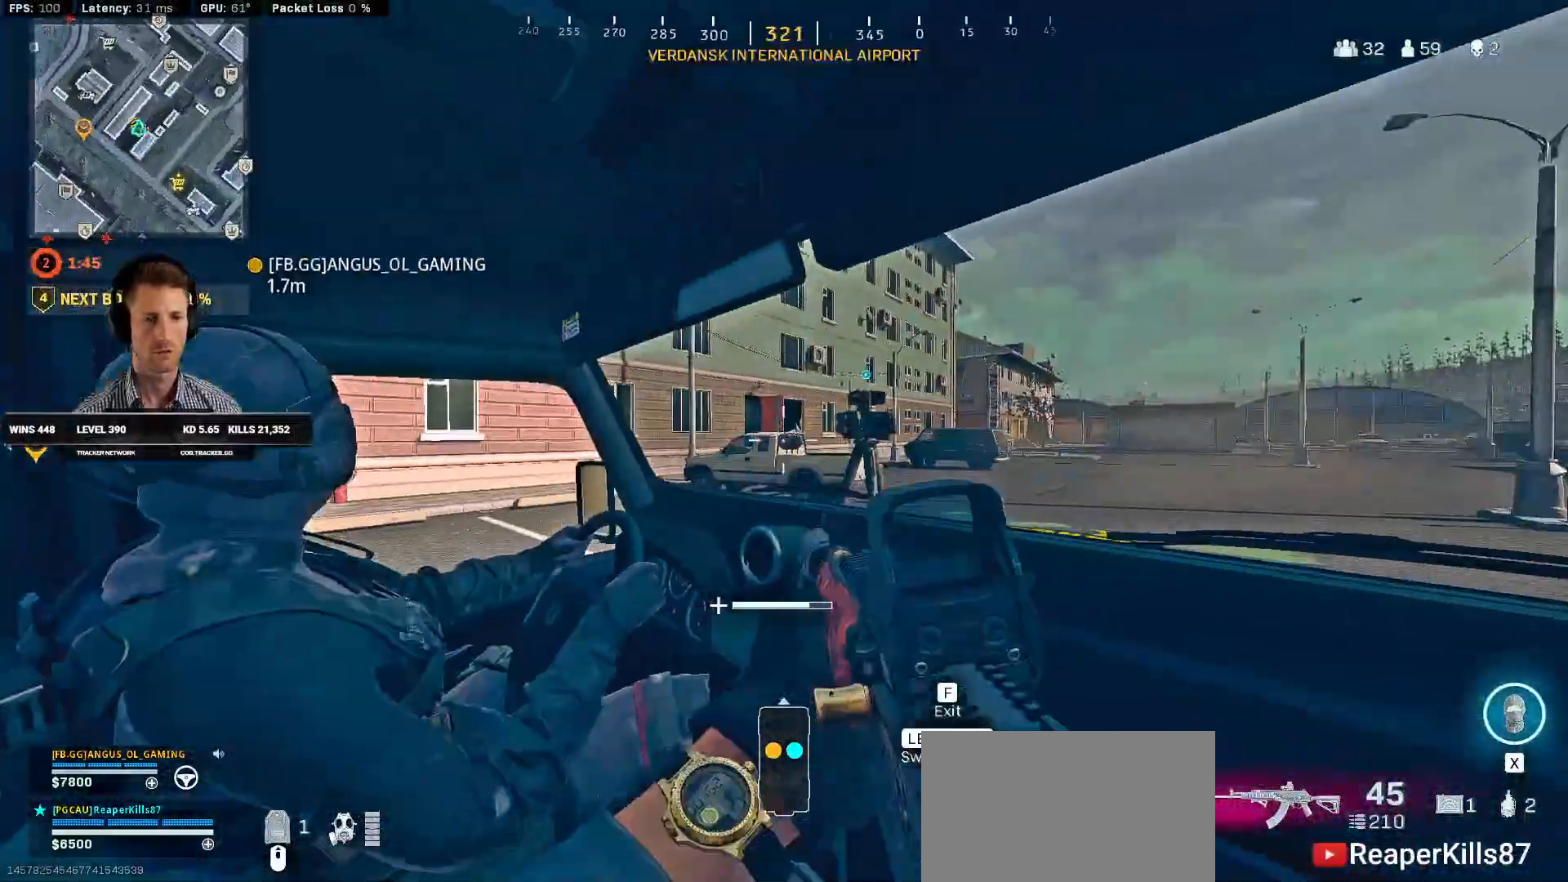
{"keys": ["w"], "mouse": [], "events": []}
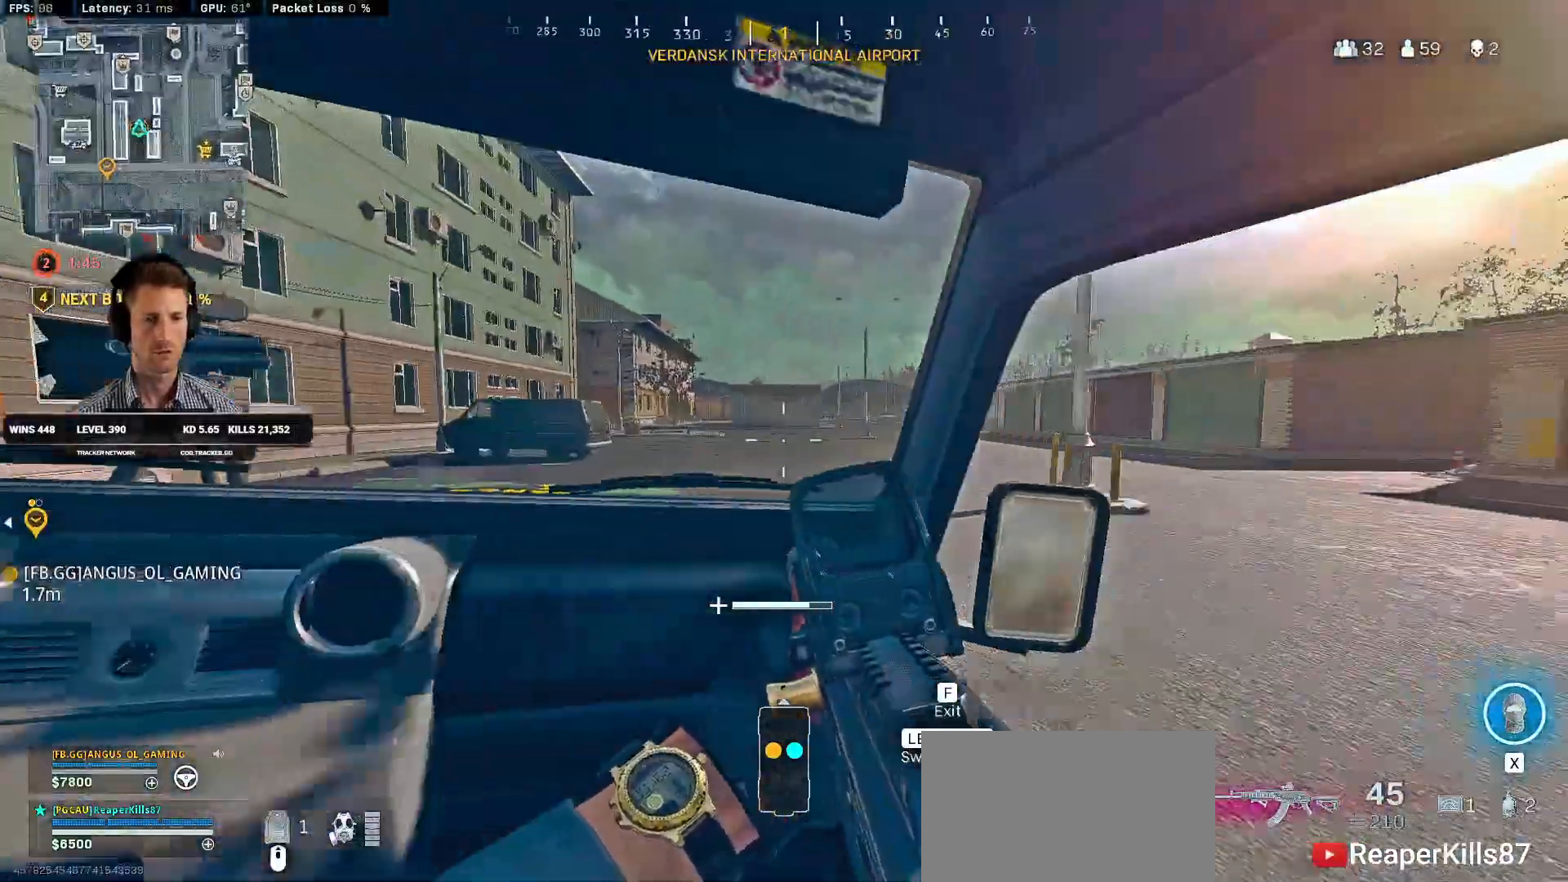
{"keys": ["w"], "mouse": [], "events": []}
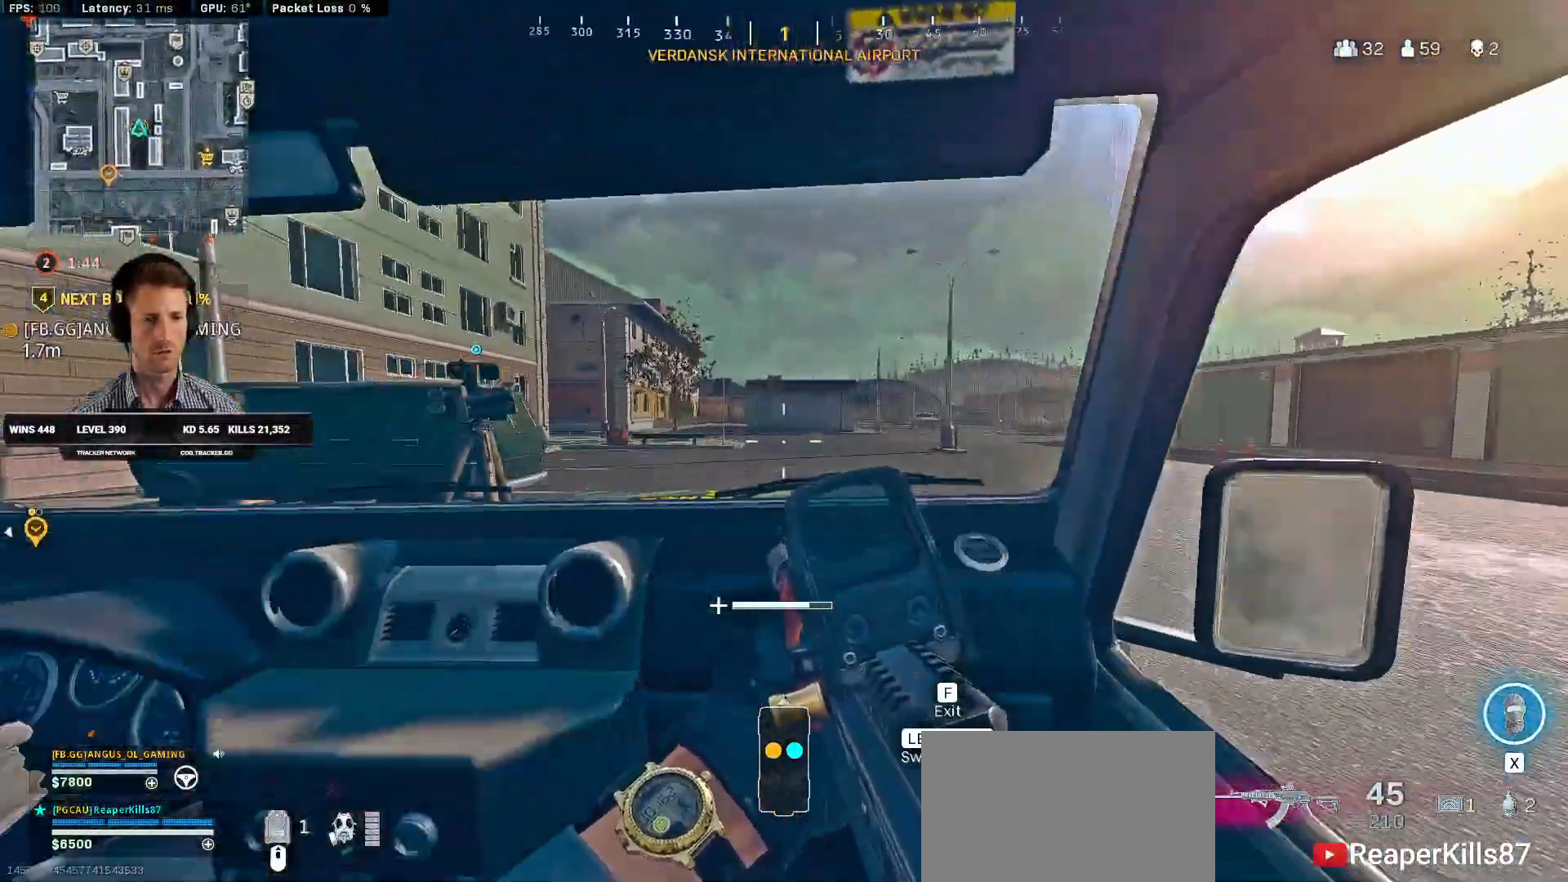
{"keys": ["w"], "mouse": [], "events": []}
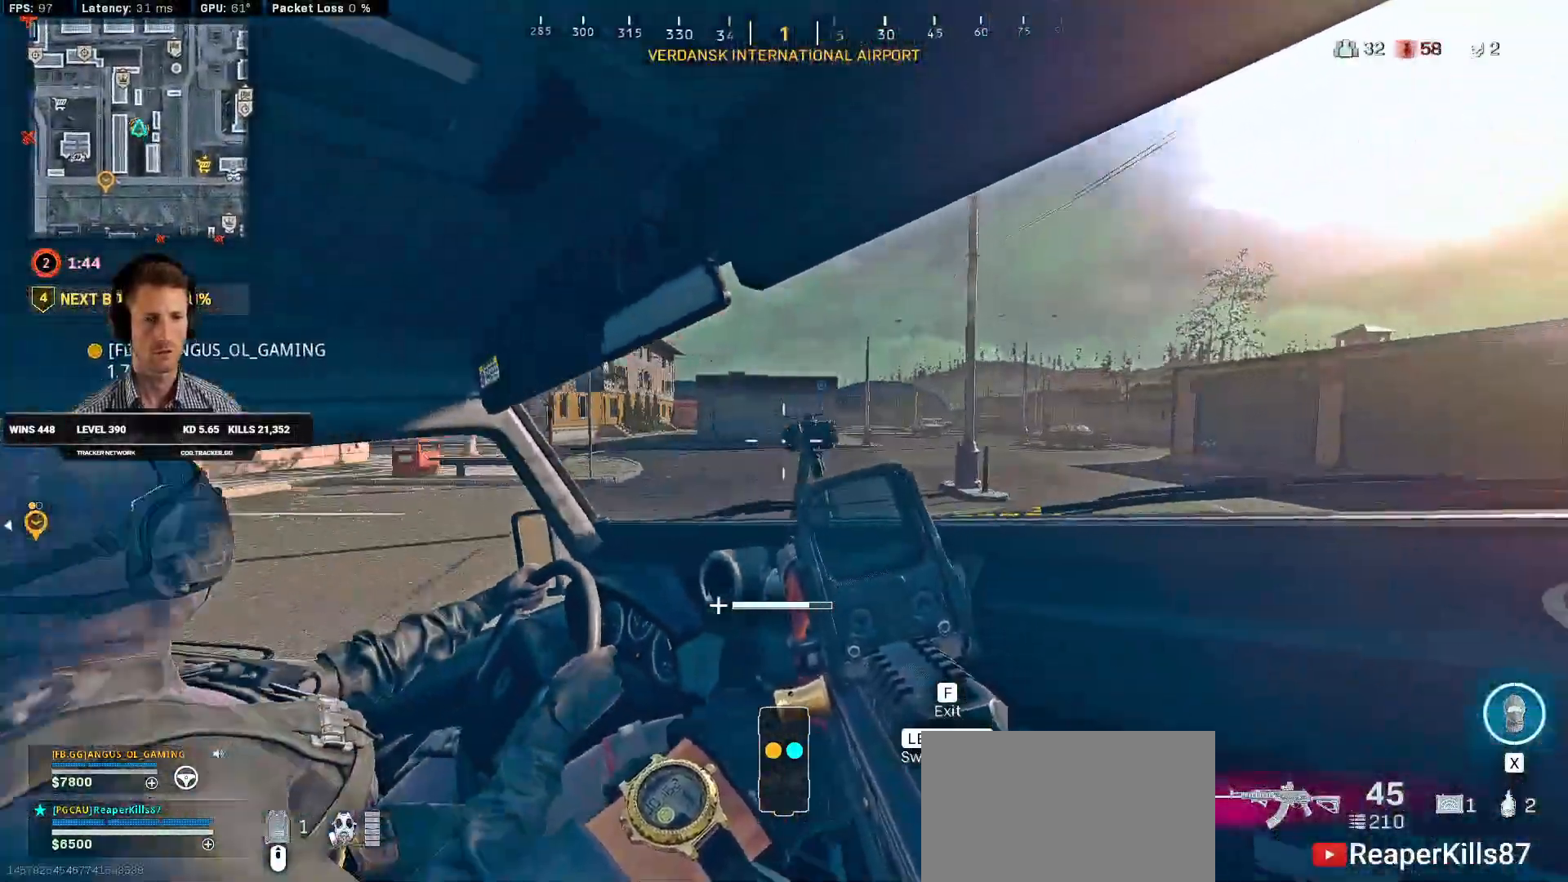
{"keys": ["w"], "mouse": [], "events": []}
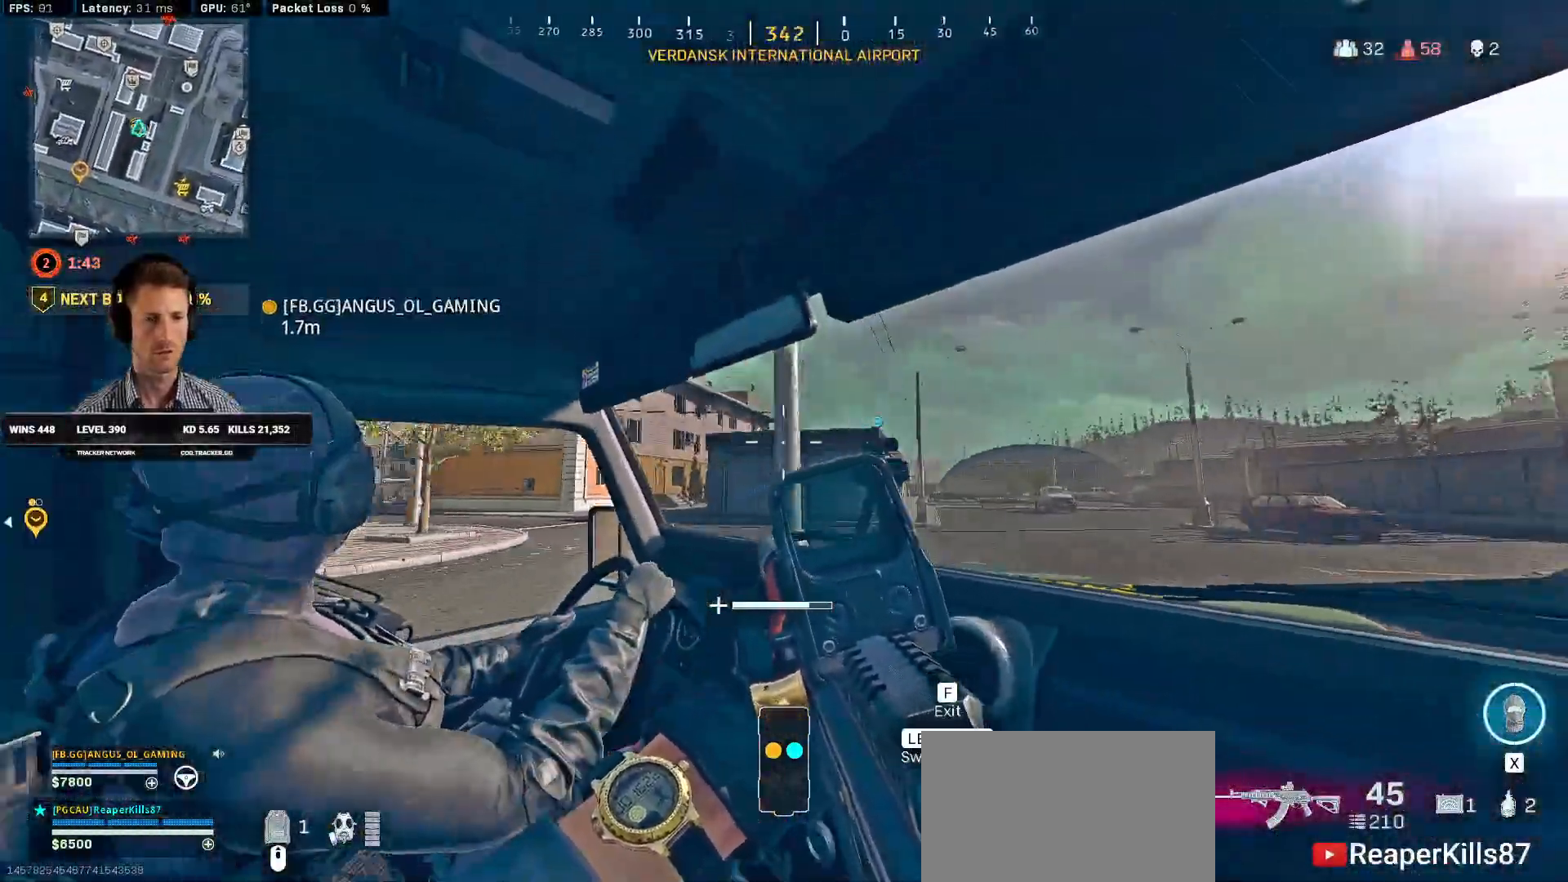
{"keys": ["w"], "mouse": [], "events": []}
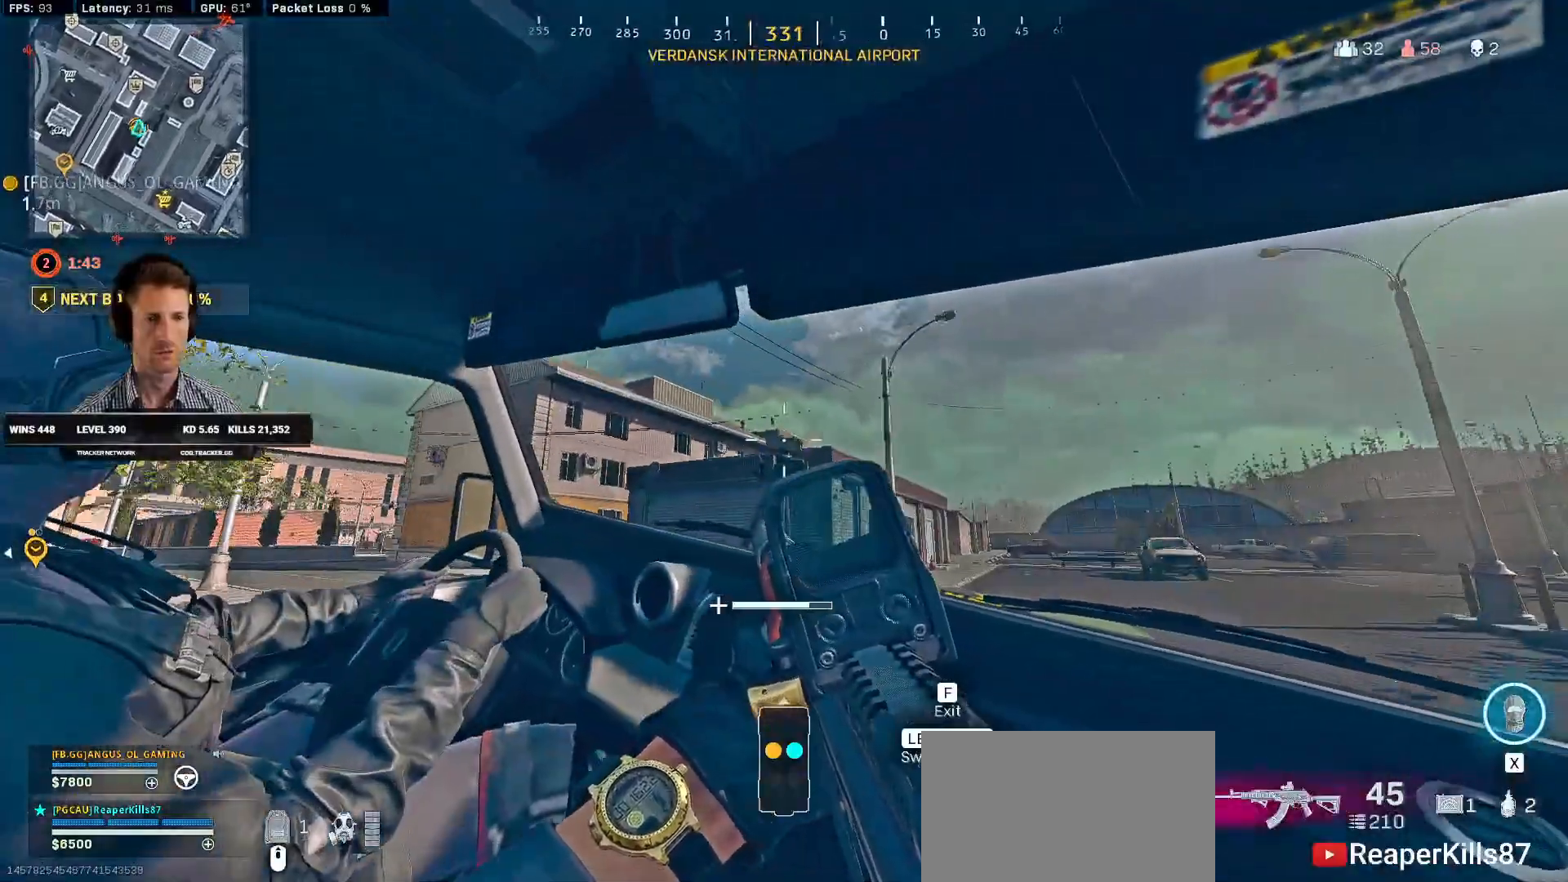
{"keys": ["w"], "mouse": [], "events": []}
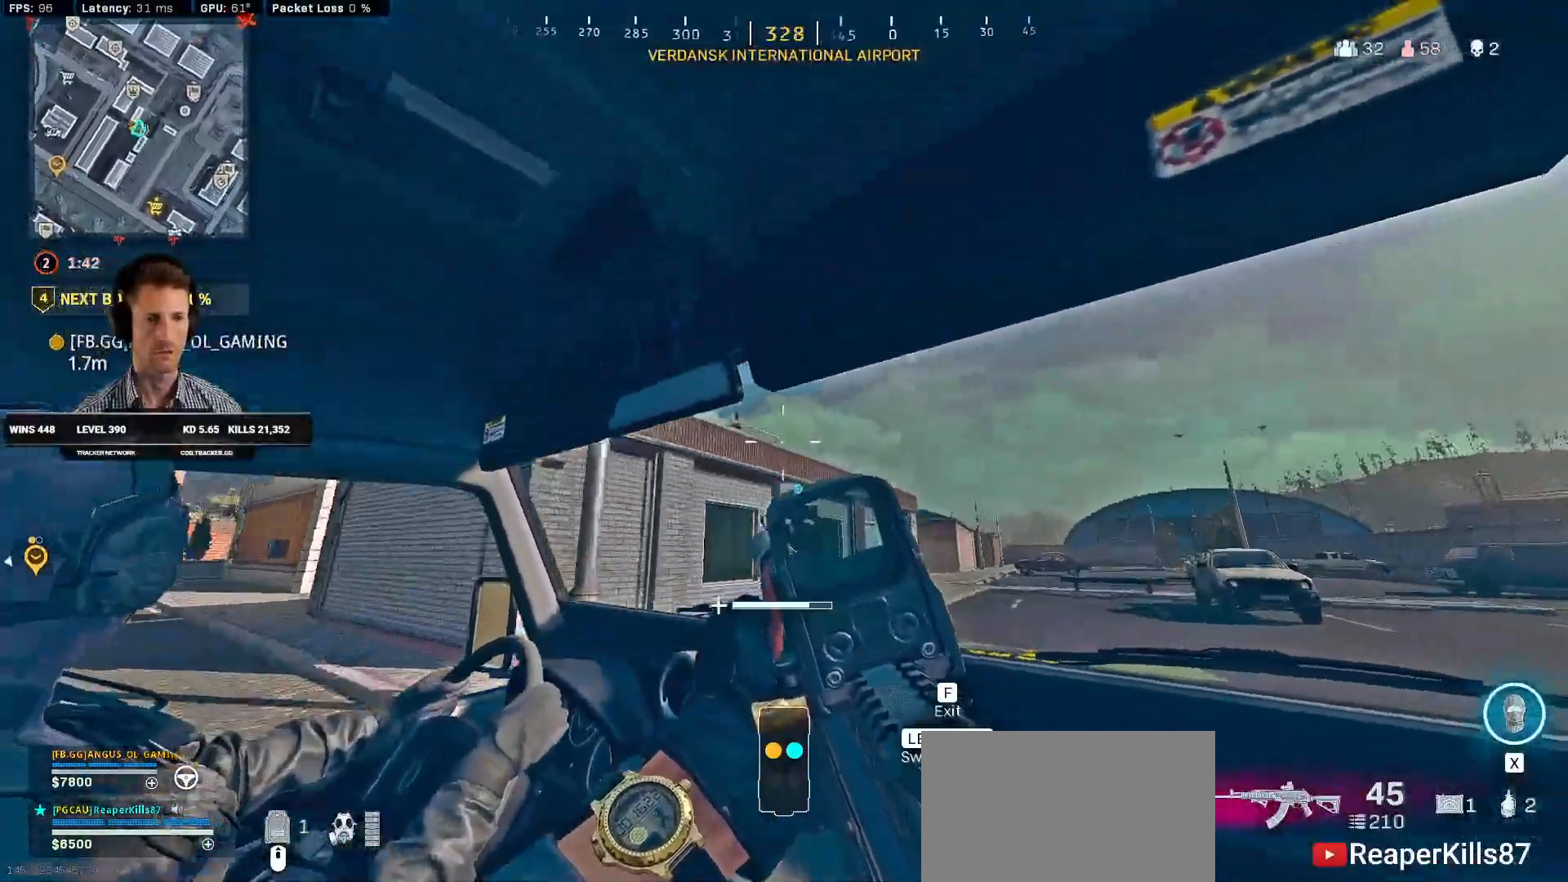
{"keys": ["a", "w"], "mouse": [], "events": [[284, "a", "down"]]}
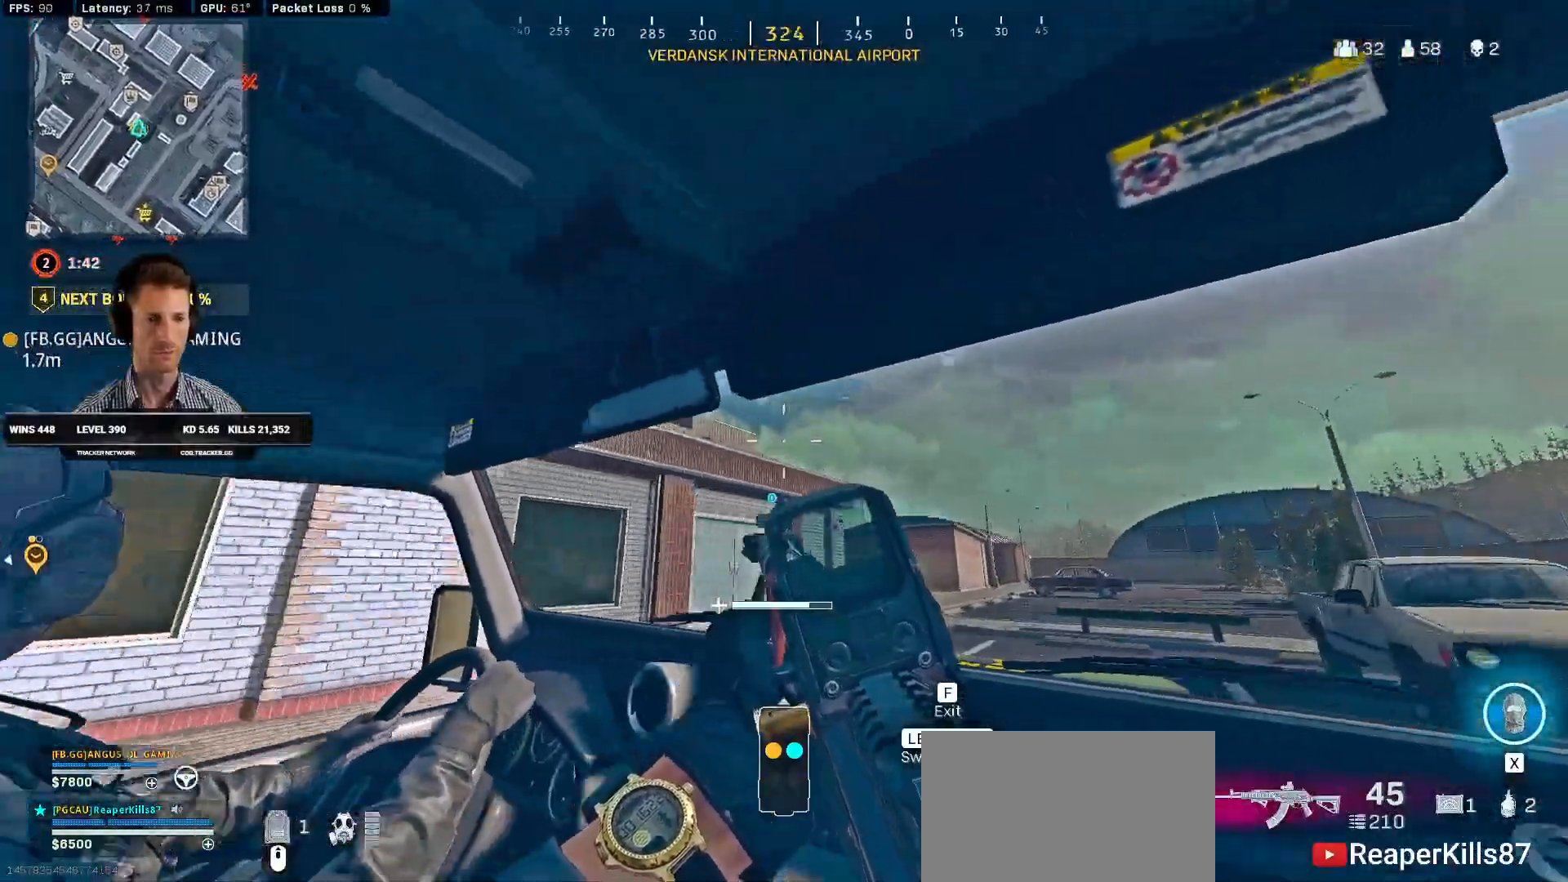
{"keys": ["a"], "mouse": [], "events": [[150, "f", "down"], [200, "f", "up"], [350, "w", "up"]]}
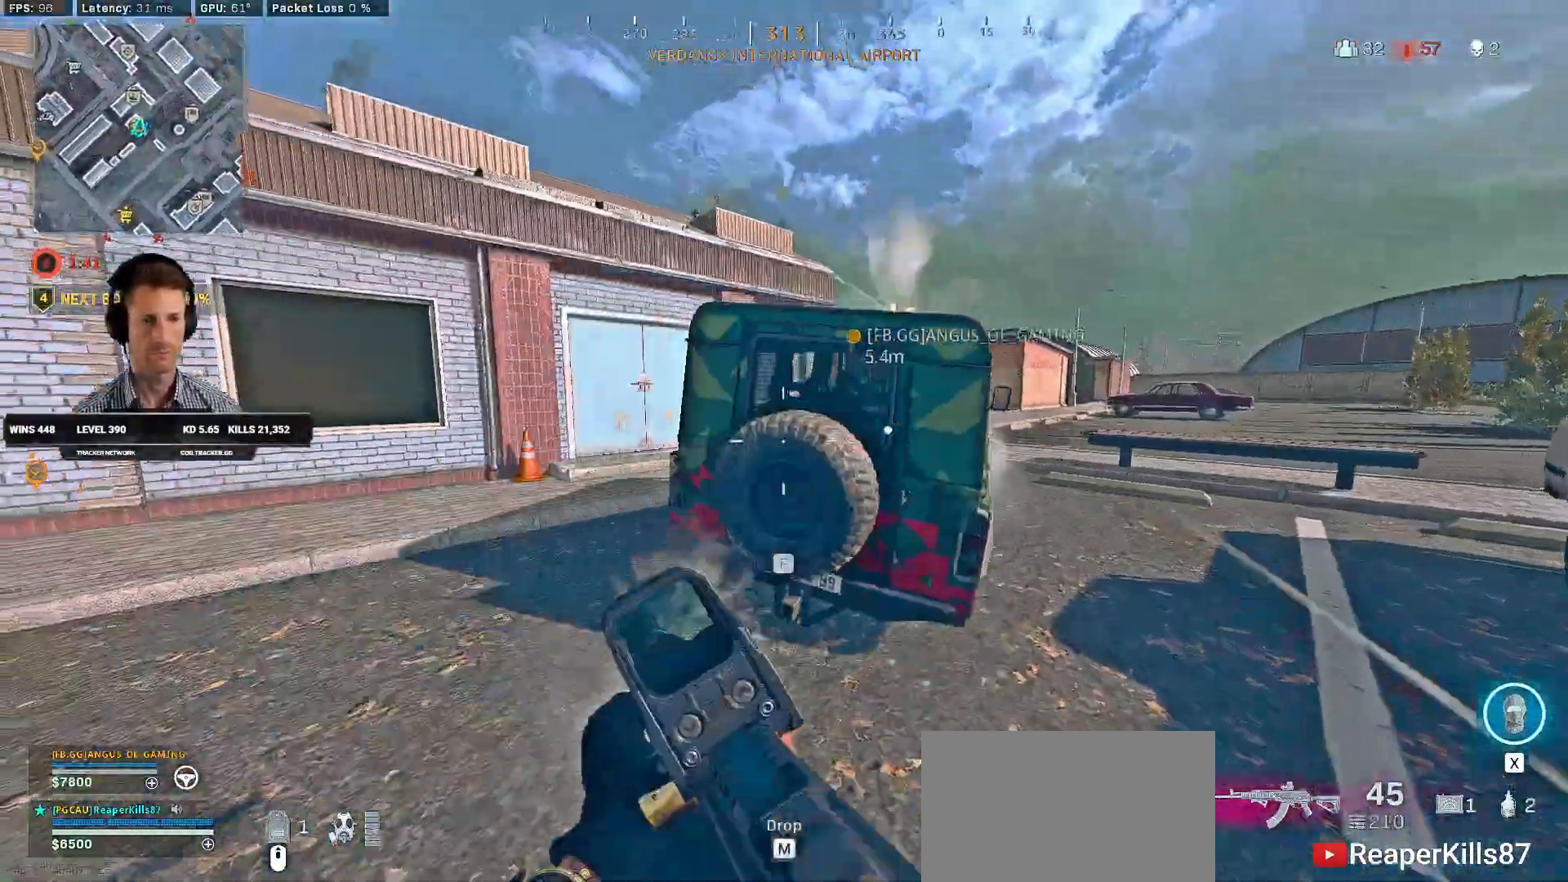
{"keys": ["a", "s"], "mouse": ["right"], "events": [[300, "mouse_right", "down"], [384, "s", "down"]]}
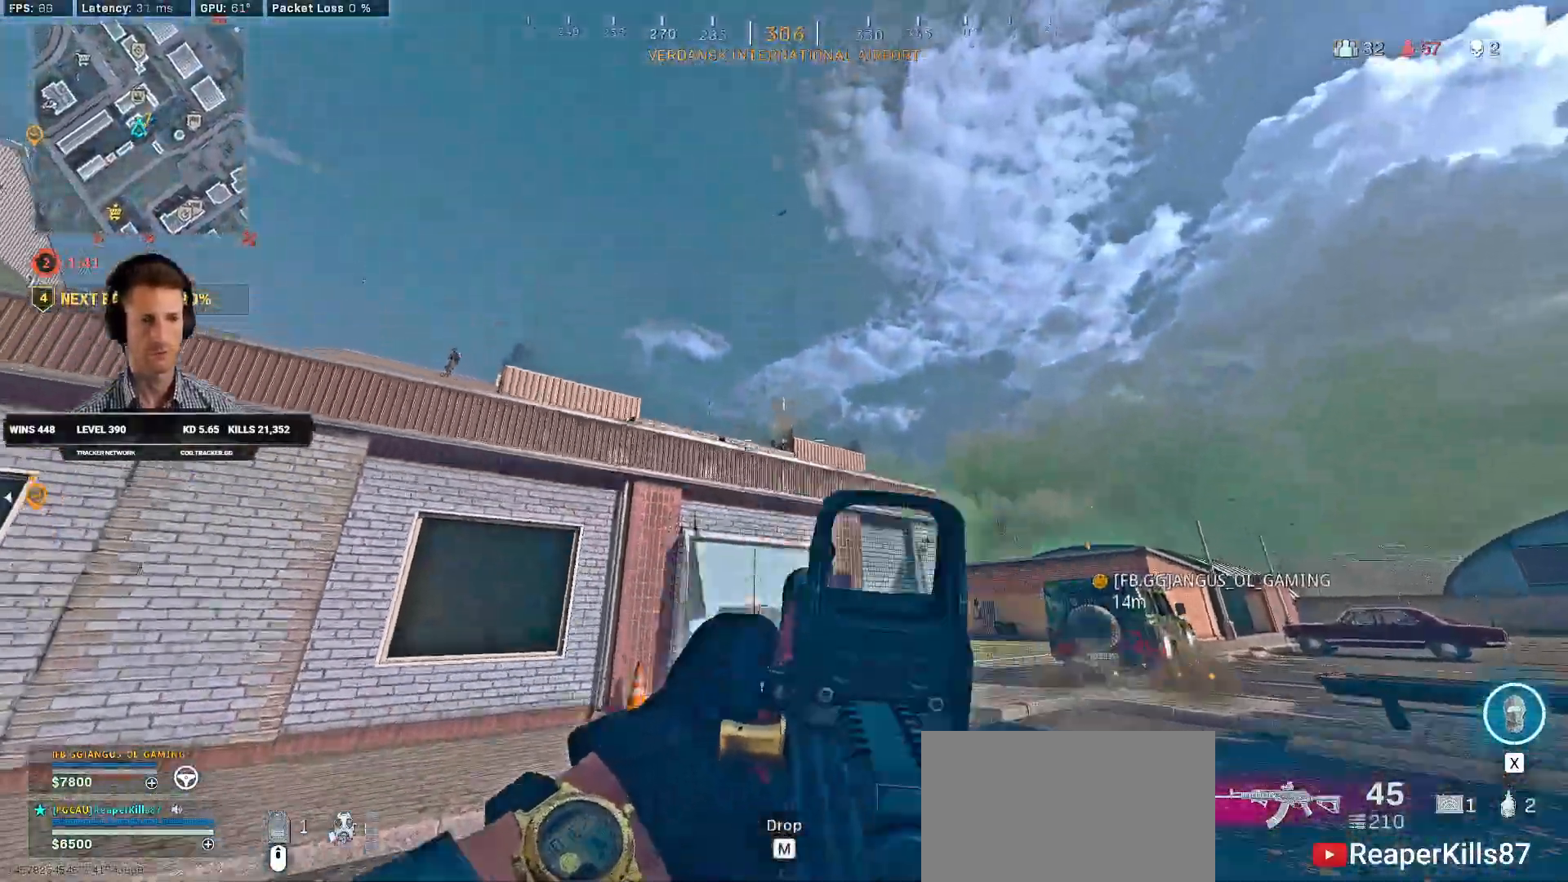
{"keys": ["a"], "mouse": ["left", "right"], "events": [[150, "s", "up"], [234, "mouse_left", "down"]]}
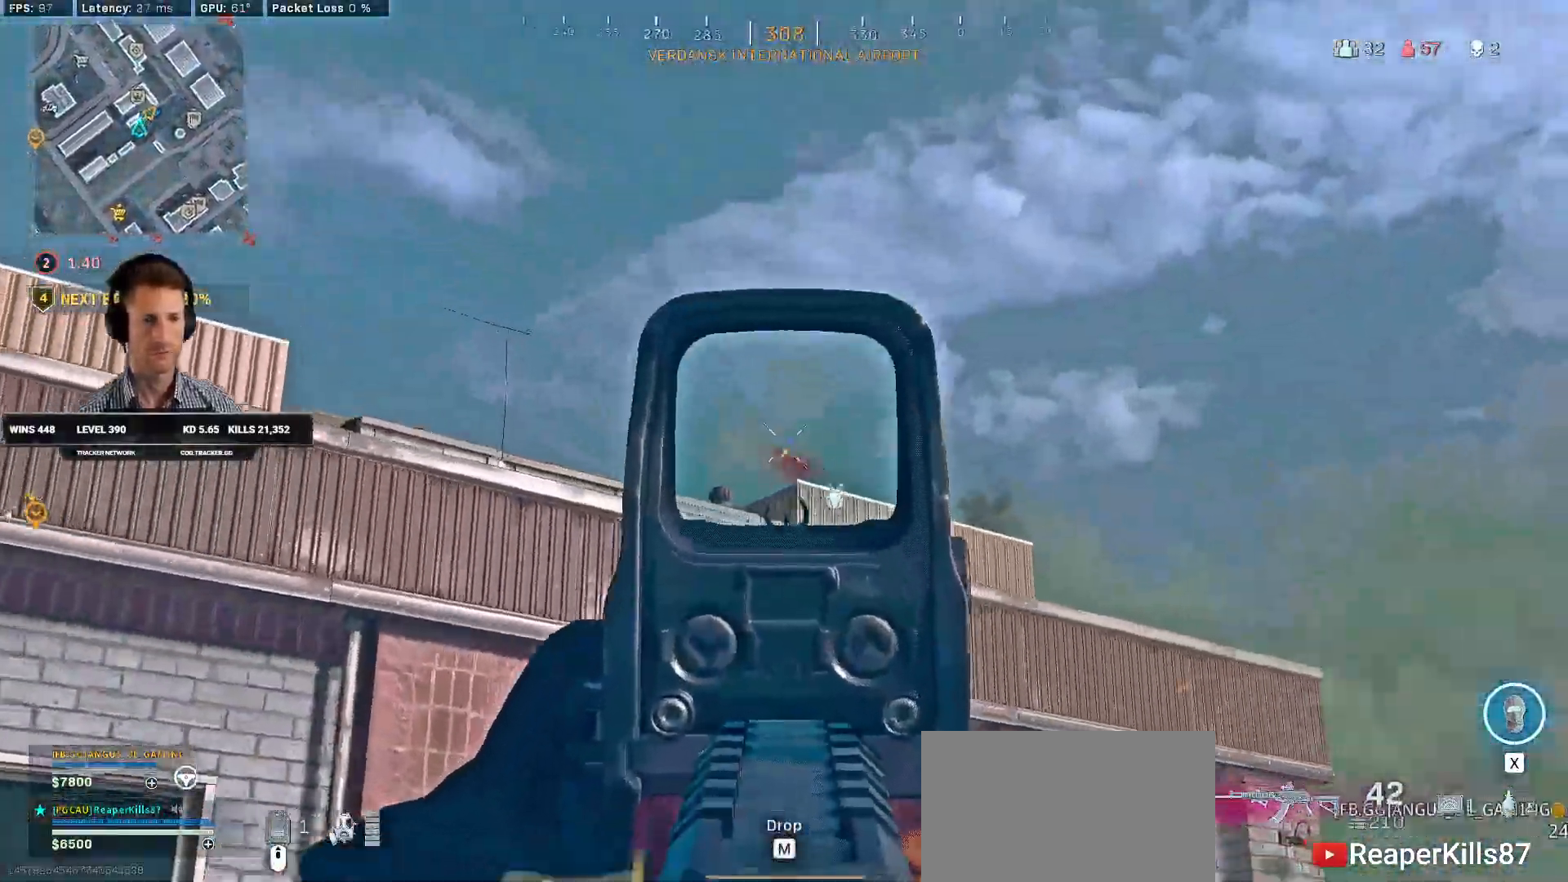
{"keys": ["shift", "w"], "mouse": [], "events": [[267, "w", "down"], [300, "mouse_right", "up"], [300, "shift", "down"], [317, "mouse_left", "up"], [367, "a", "up"], [367, "mouse_mb4", "down"], [484, "mouse_mb4", "up"]]}
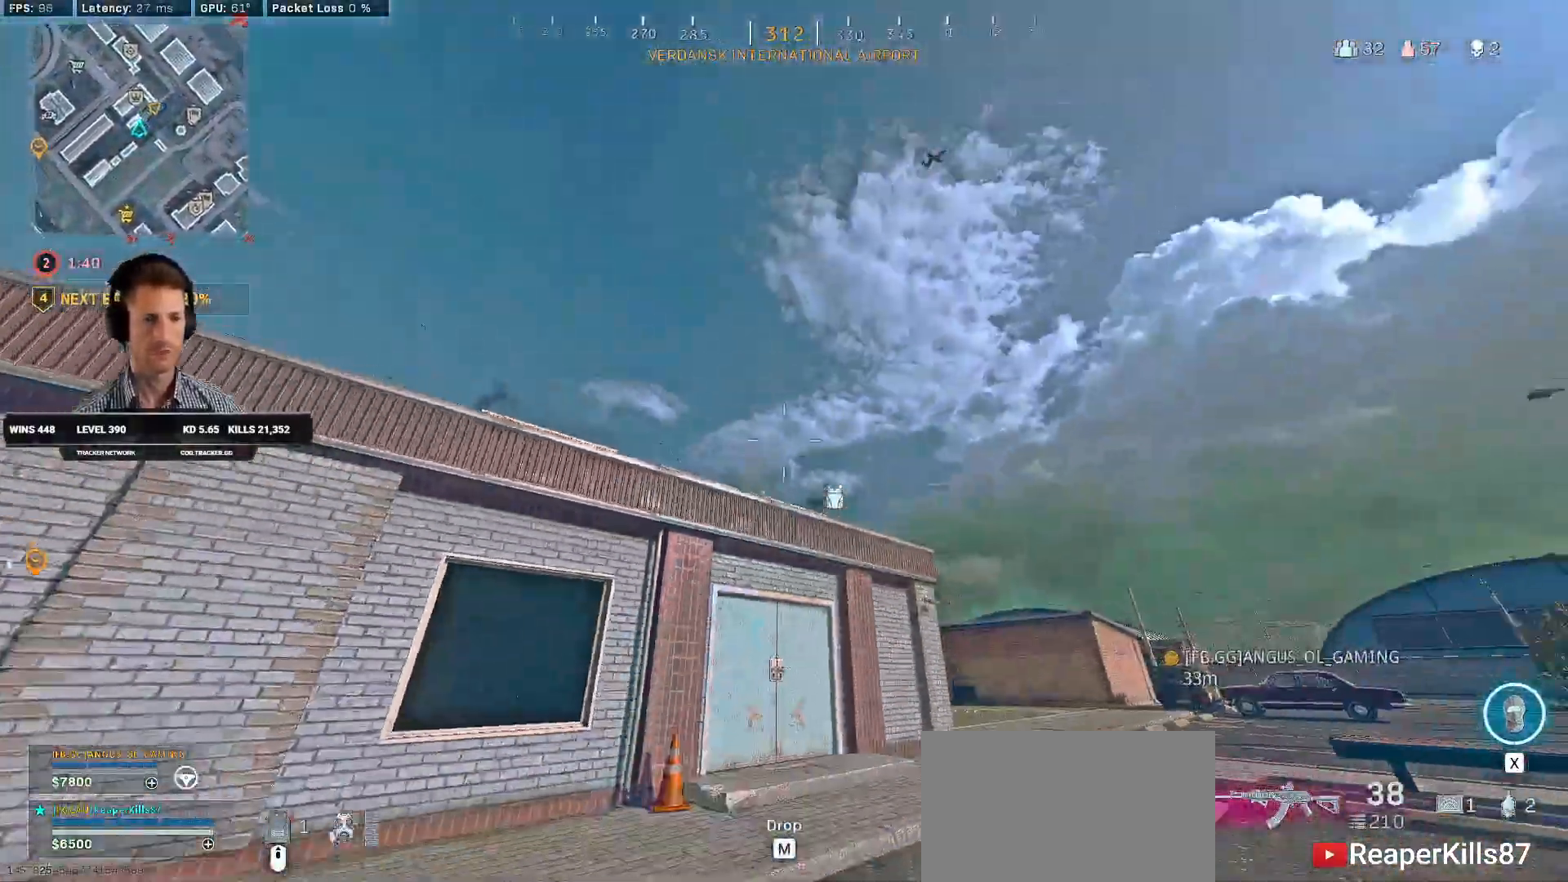
{"keys": ["space", "w"], "mouse": [], "events": [[400, "space", "down"], [450, "shift", "up"]]}
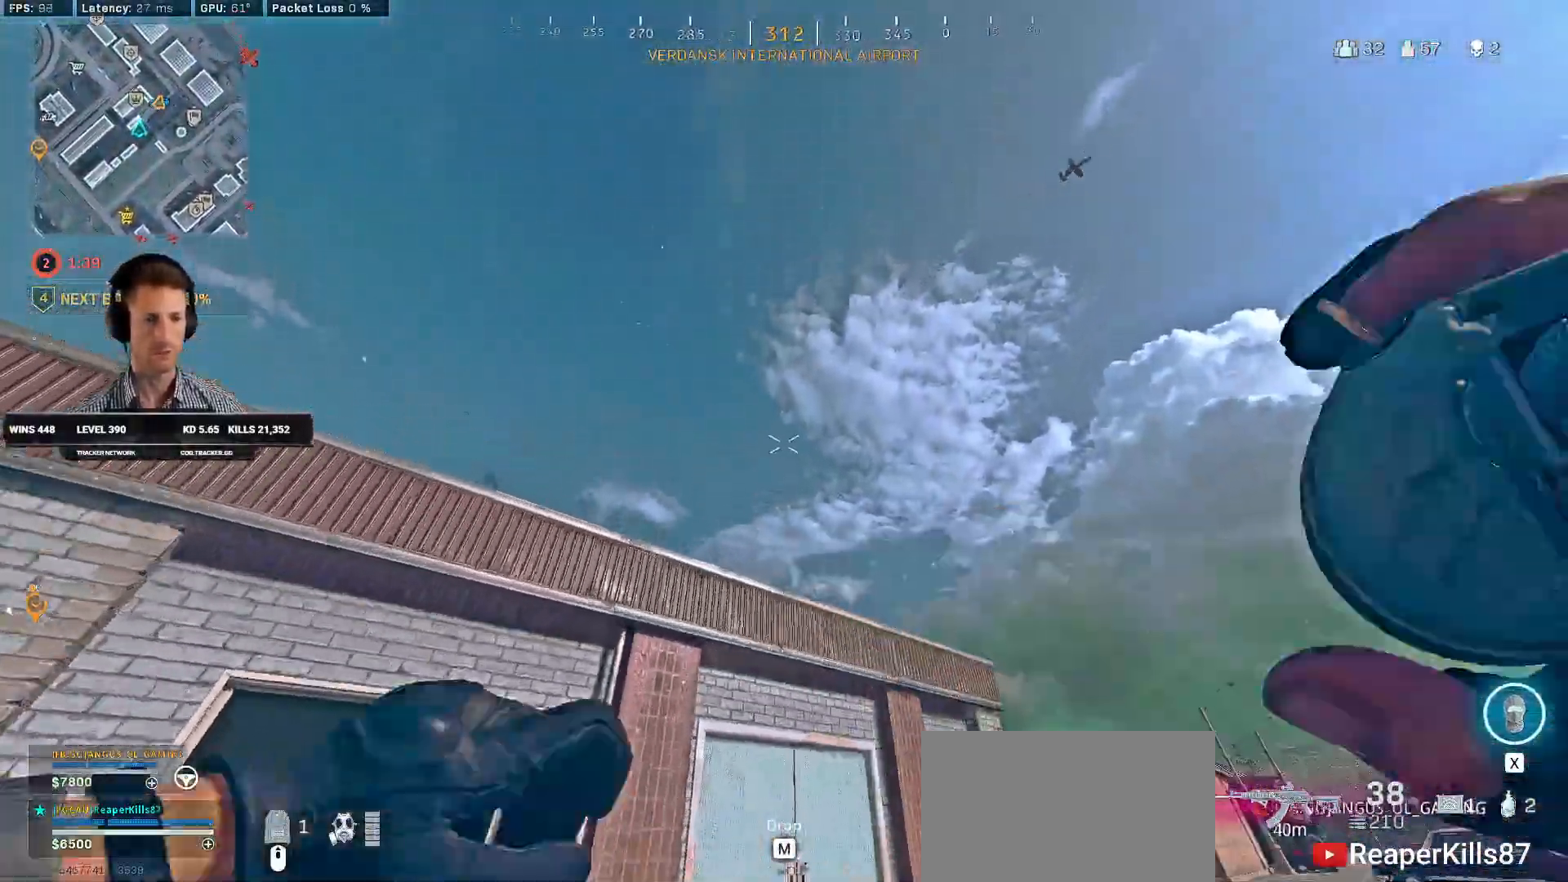
{"keys": ["shift", "w"], "mouse": [], "events": [[50, "space", "up"], [317, "shift", "down"]]}
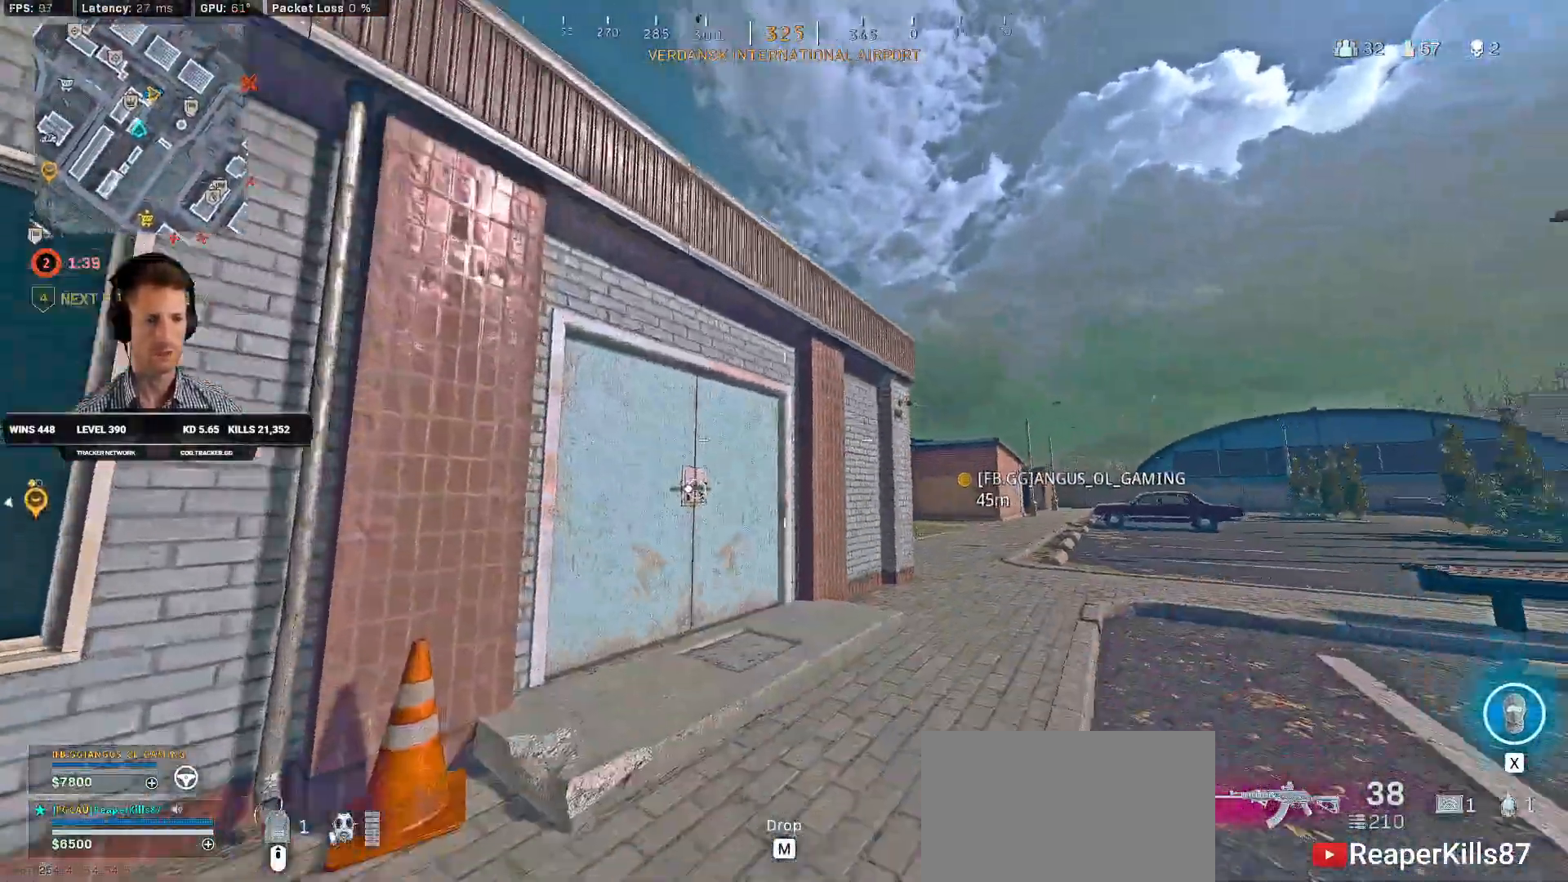
{"keys": ["a", "shift", "w"], "mouse": [], "events": [[384, "a", "down"]]}
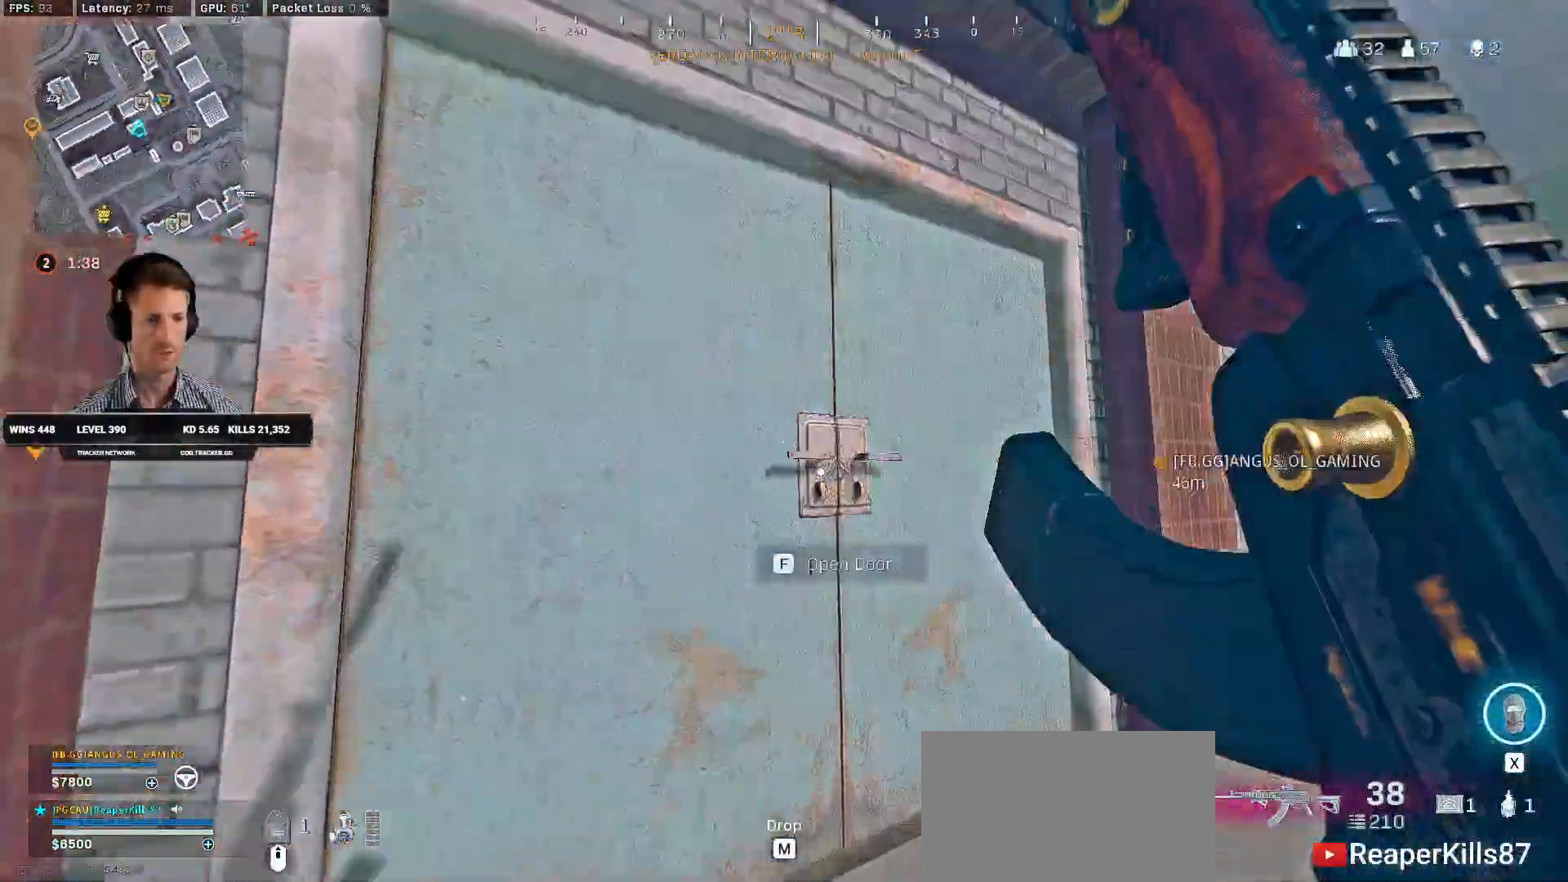
{"keys": ["shift", "w"], "mouse": [], "events": [[34, "a", "up"], [300, "a", "down"], [417, "a", "up"]]}
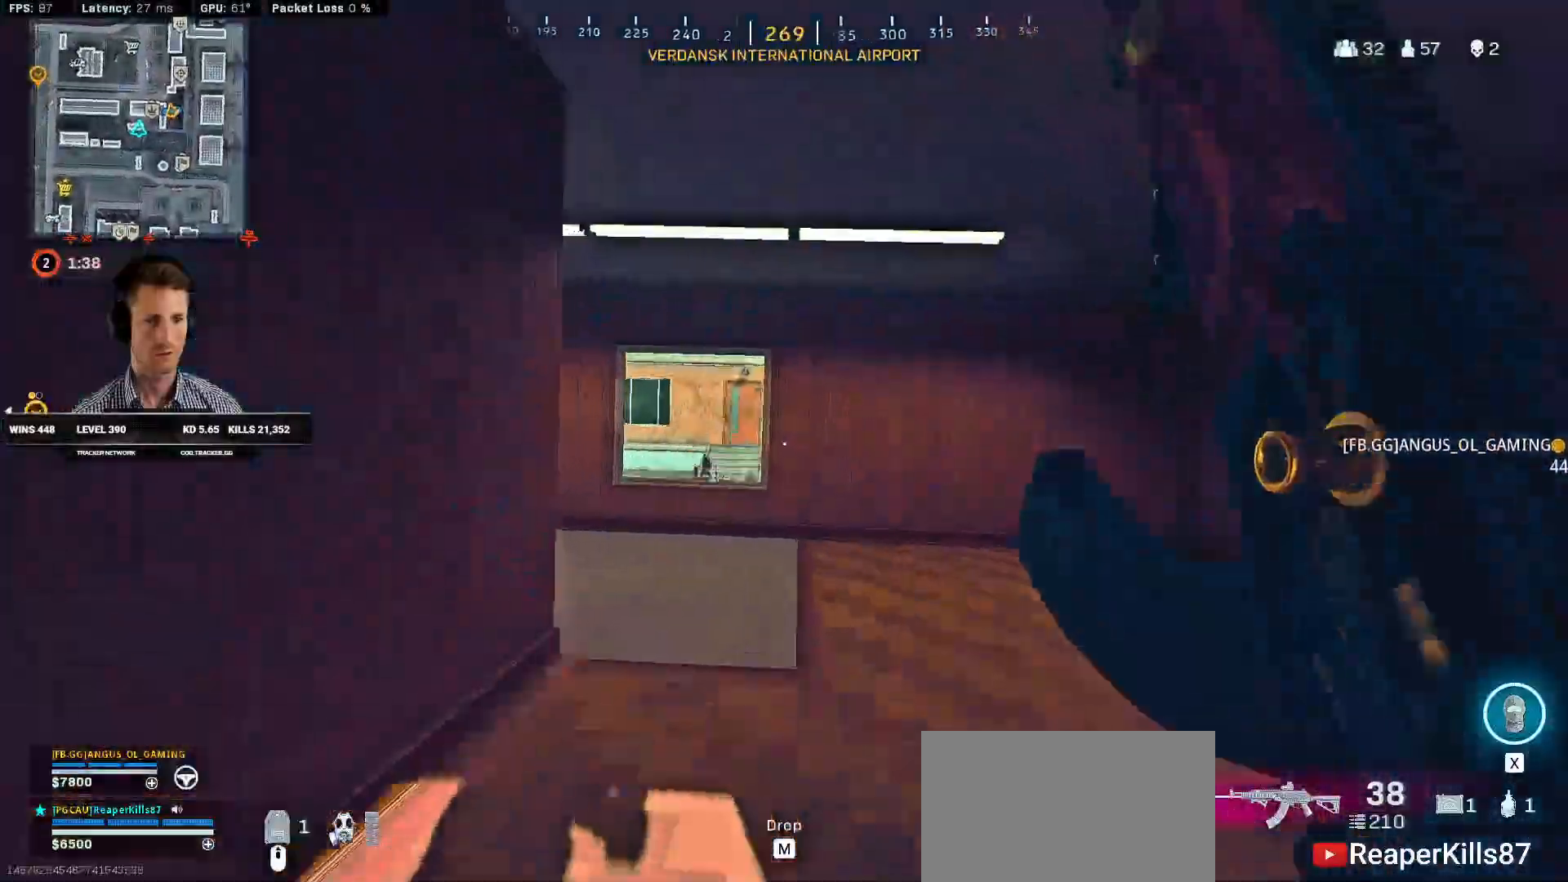
{"keys": ["a", "shift", "w"], "mouse": [], "events": [[217, "a", "down"], [217, "r", "down"], [284, "r", "up"], [384, "r", "down"], [450, "r", "up"]]}
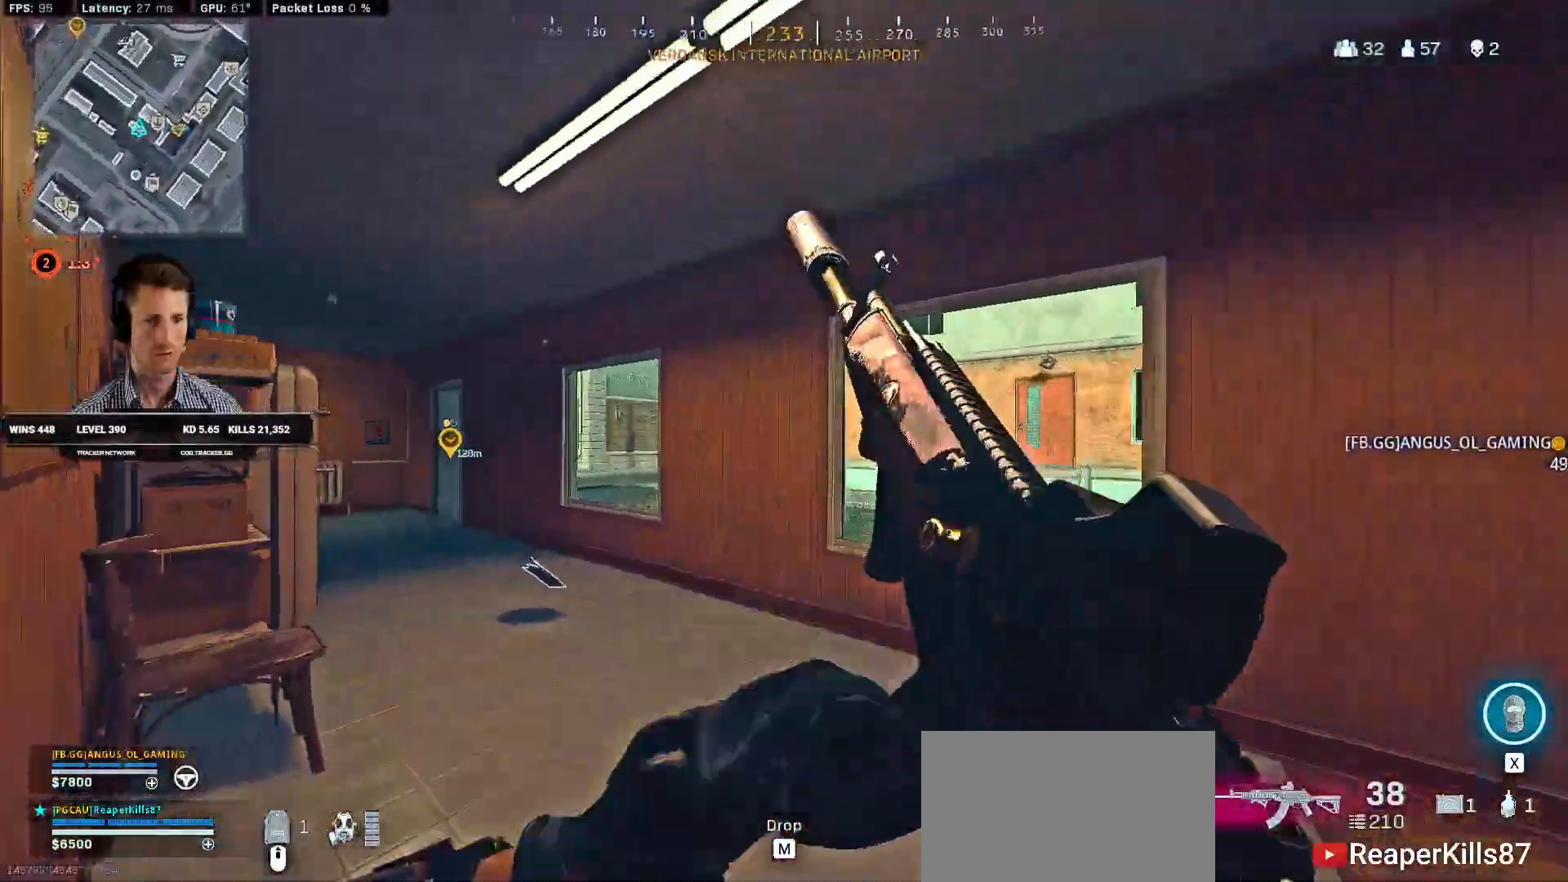
{"keys": ["w"], "mouse": [], "events": [[34, "r", "down"], [117, "r", "up"], [167, "shift", "up"], [400, "a", "up"]]}
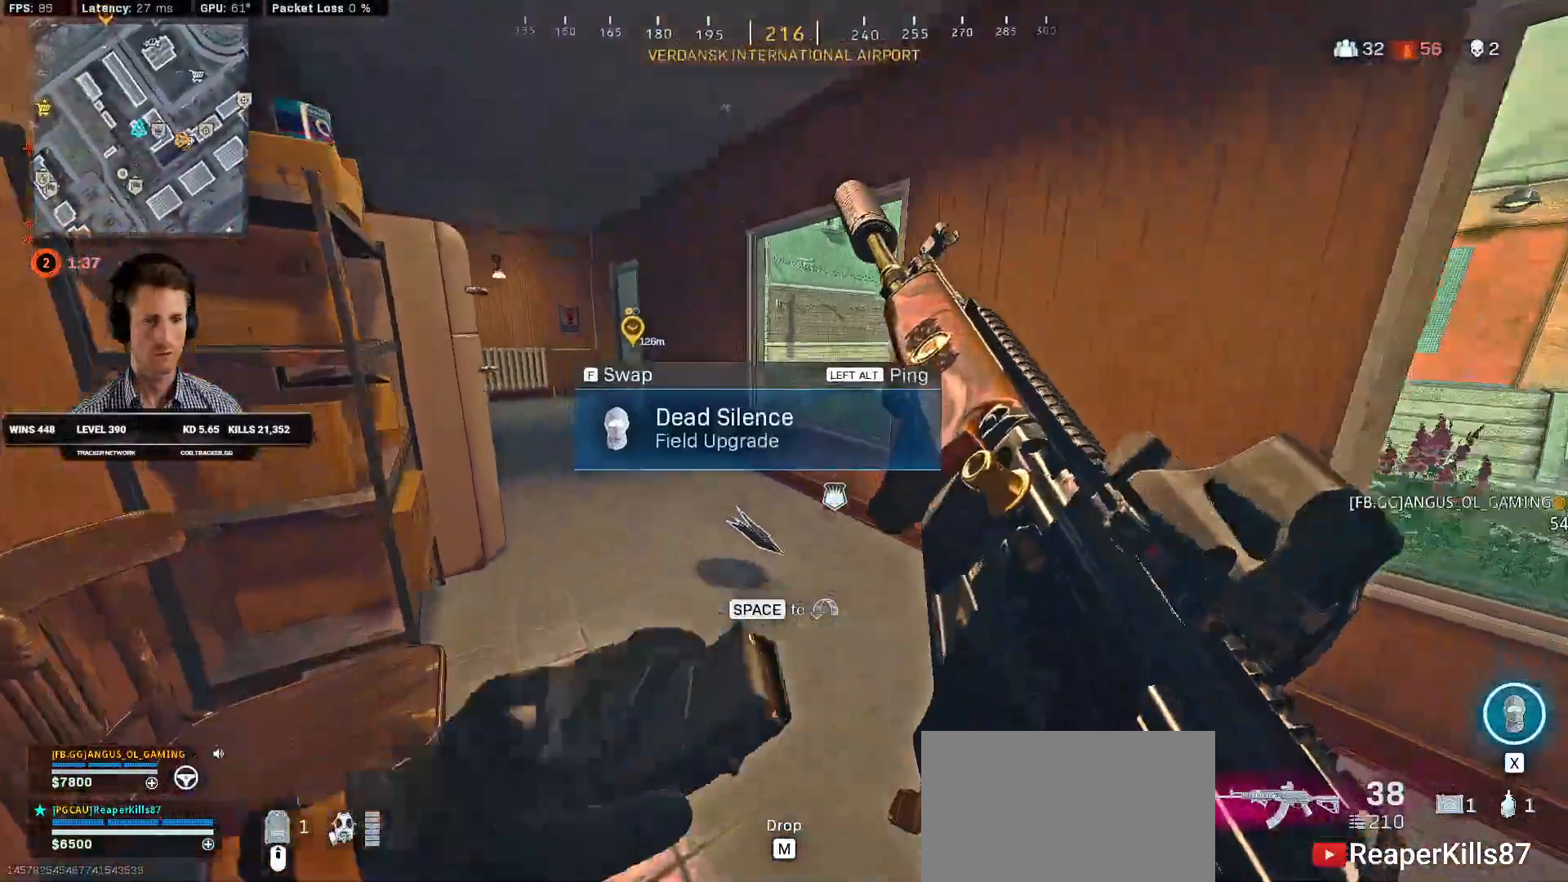
{"keys": ["w"], "mouse": [], "events": [[200, "a", "down"], [400, "a", "up"]]}